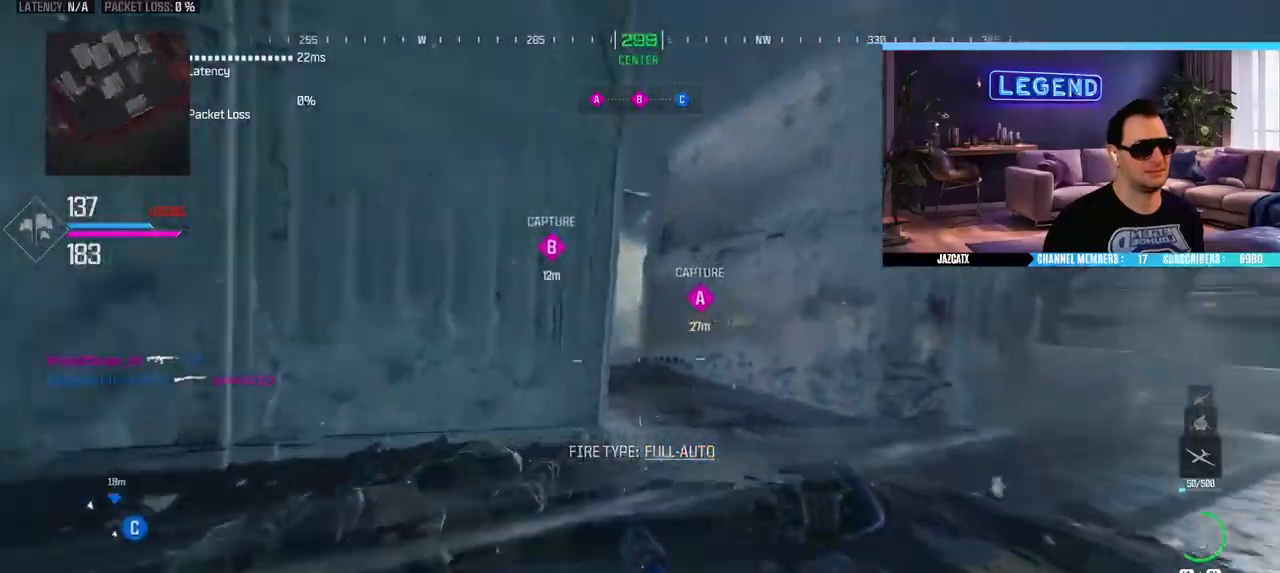
Gameplay with a controller (PlayStation layout); each line is a JSON object with the inputs held at the frame after it (dt_ms = milliseconds from this image to that frame). "events" lists button and stick changes between this image and that frame as [ms after this image, input, new state], when the widget could be followed in between.
{"dt_ms": 500, "buttons": ["L3"], "left_stick": "up", "right_stick": "center", "events": [[33, "L3", "down"], [167, "L3", "up"], [233, "L3", "down"], [417, "SQUARE", "down"], [483, "SQUARE", "up"]]}
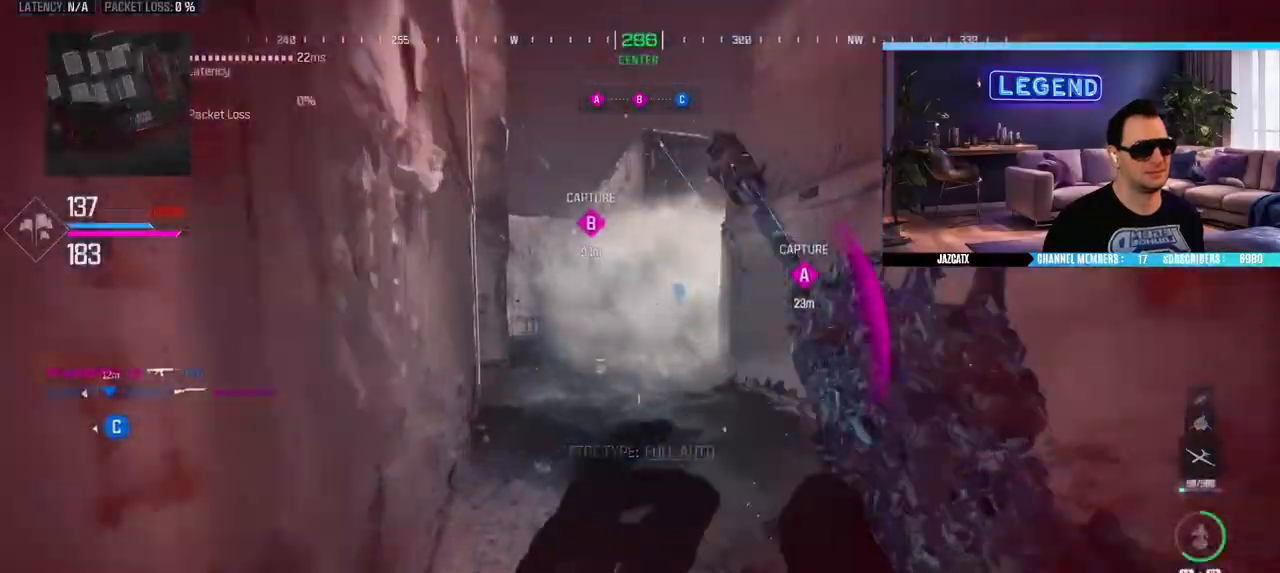
{"dt_ms": 500, "buttons": [], "left_stick": "up", "right_stick": "center", "events": [[67, "L3", "up"], [150, "L3", "down"], [283, "L3", "up"], [350, "L3", "down"], [500, "L3", "up"]]}
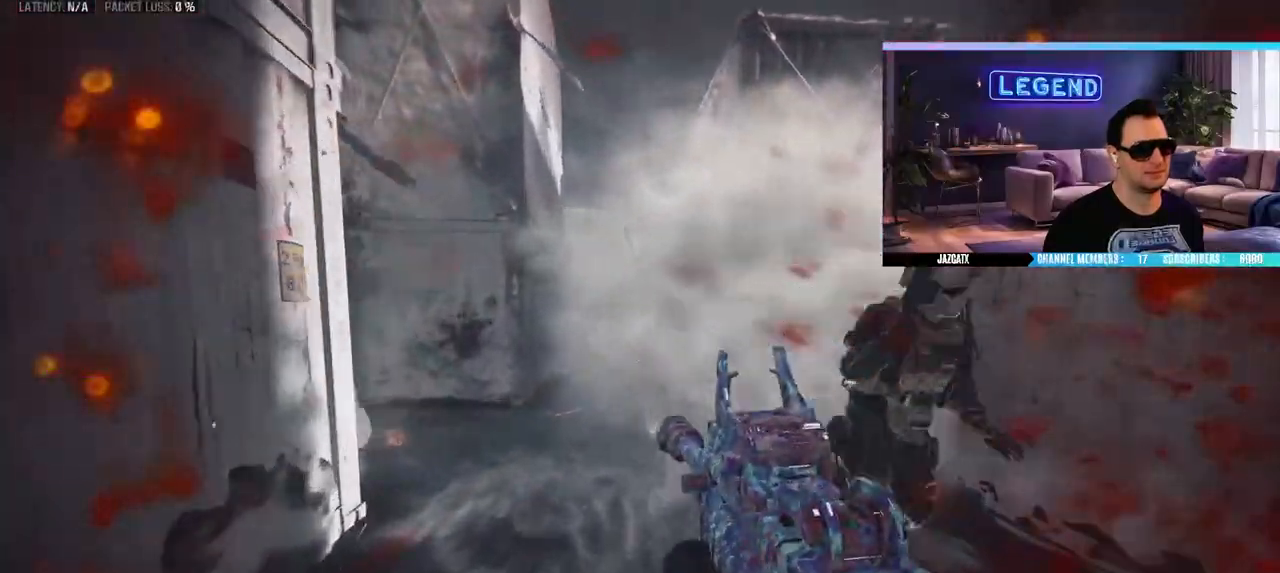
{"dt_ms": 500, "buttons": ["SQUARE"], "left_stick": "down-left", "right_stick": "right", "events": [[50, "L3", "down"], [83, "SQUARE", "down"], [167, "left_stick", "center"], [183, "L3", "up"], [367, "left_stick", "down-left"], [367, "right_stick", "right"]]}
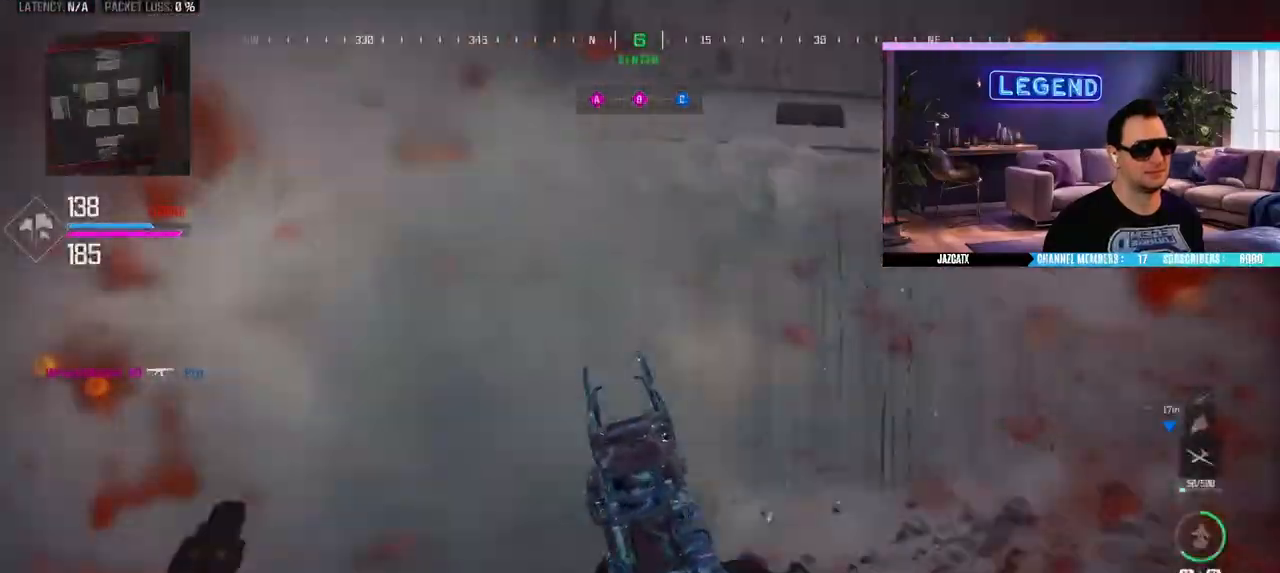
{"dt_ms": 500, "buttons": ["SQUARE", "L2", "R2"], "left_stick": "center", "right_stick": "down", "events": [[67, "L2", "down"], [67, "left_stick", "center"], [67, "right_stick", "down"], [117, "R2", "down"], [117, "left_stick", "up-right"], [333, "left_stick", "center"]]}
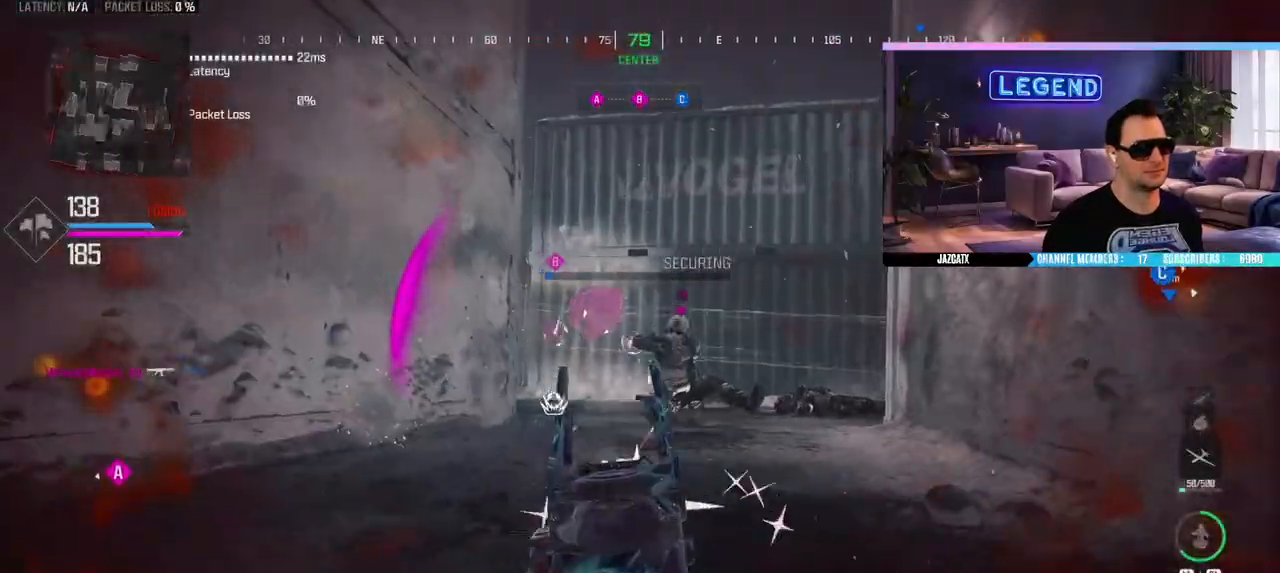
{"dt_ms": 500, "buttons": ["SQUARE", "L2", "R2"], "left_stick": "center", "right_stick": "down", "events": []}
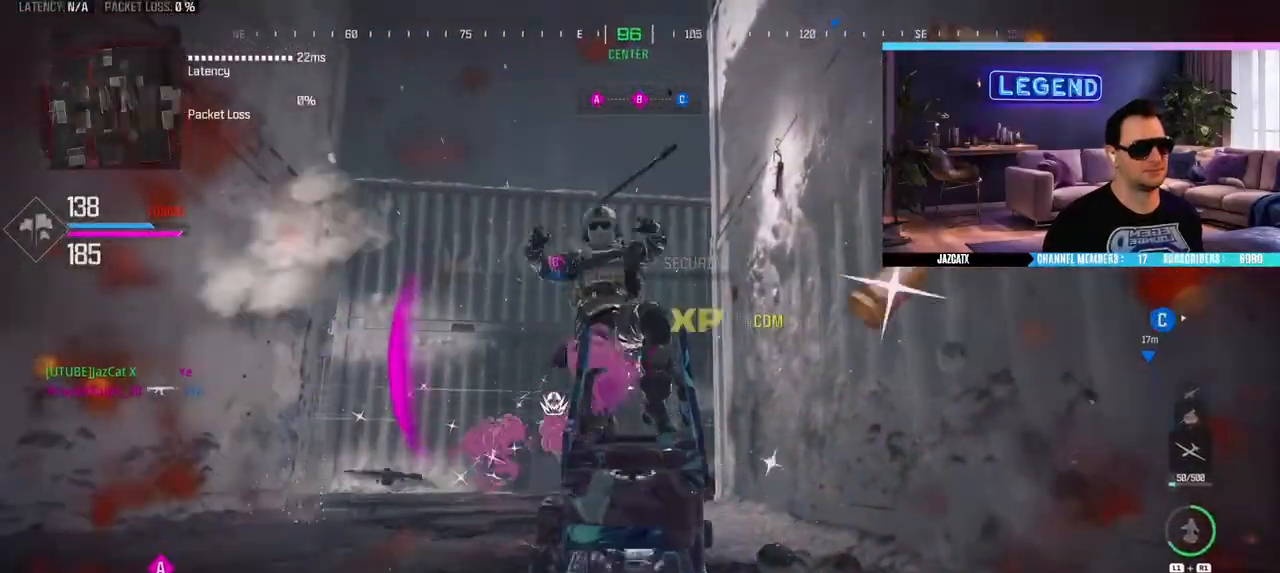
{"dt_ms": 500, "buttons": [], "left_stick": "down", "right_stick": "left", "events": [[233, "L2", "up"], [250, "R2", "up"], [250, "SQUARE", "up"], [250, "left_stick", "up"], [267, "L3", "down"], [417, "L3", "up"], [417, "left_stick", "down"], [500, "right_stick", "left"]]}
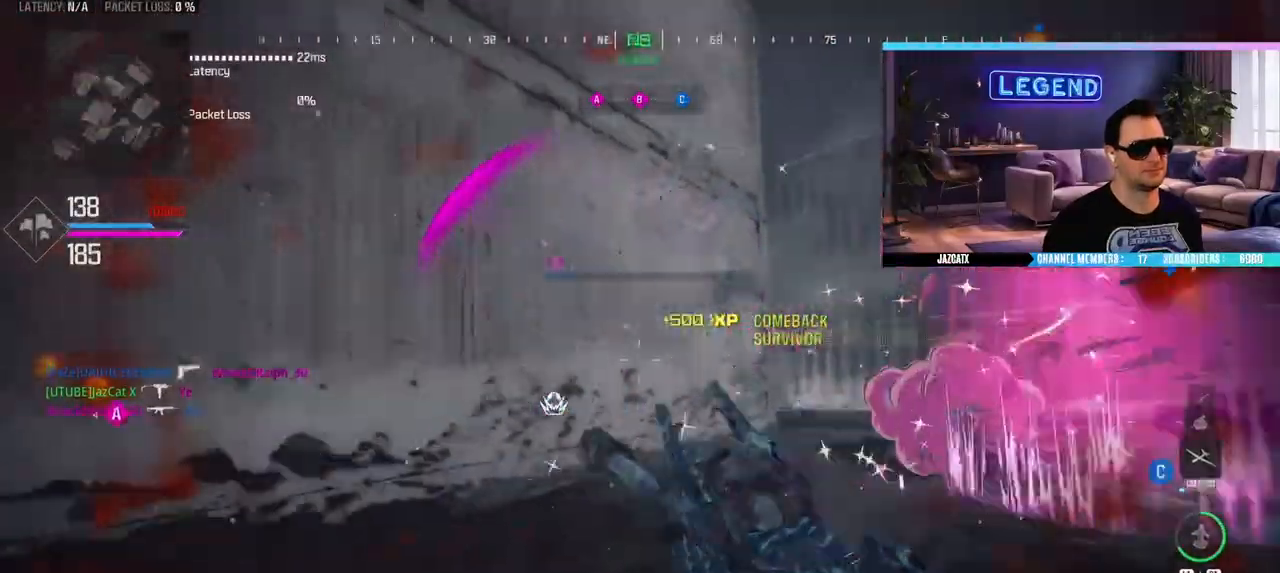
{"dt_ms": 500, "buttons": [], "left_stick": "down", "right_stick": "center", "events": [[17, "L3", "down"], [67, "left_stick", "up-left"], [83, "right_stick", "center"], [117, "L1", "down"], [200, "L3", "up"], [233, "L1", "up"], [233, "left_stick", "down-left"], [383, "L1", "down"], [467, "left_stick", "down"], [483, "L1", "up"]]}
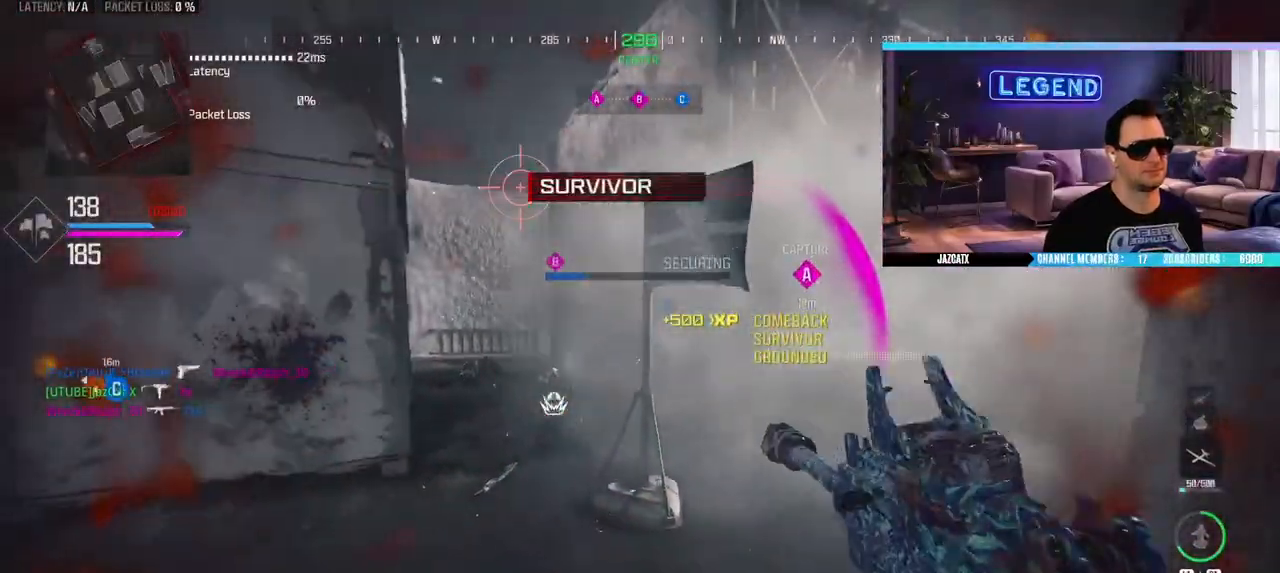
{"dt_ms": 500, "buttons": [], "left_stick": "up", "right_stick": "center", "events": [[67, "L1", "down"], [117, "left_stick", "down-right"], [133, "L1", "up"], [167, "SQUARE", "down"], [217, "L1", "down"], [217, "SQUARE", "up"], [250, "left_stick", "up-right"], [300, "L1", "up"], [300, "left_stick", "up"], [350, "L1", "down"], [367, "SQUARE", "down"], [433, "L1", "up"], [483, "SQUARE", "up"]]}
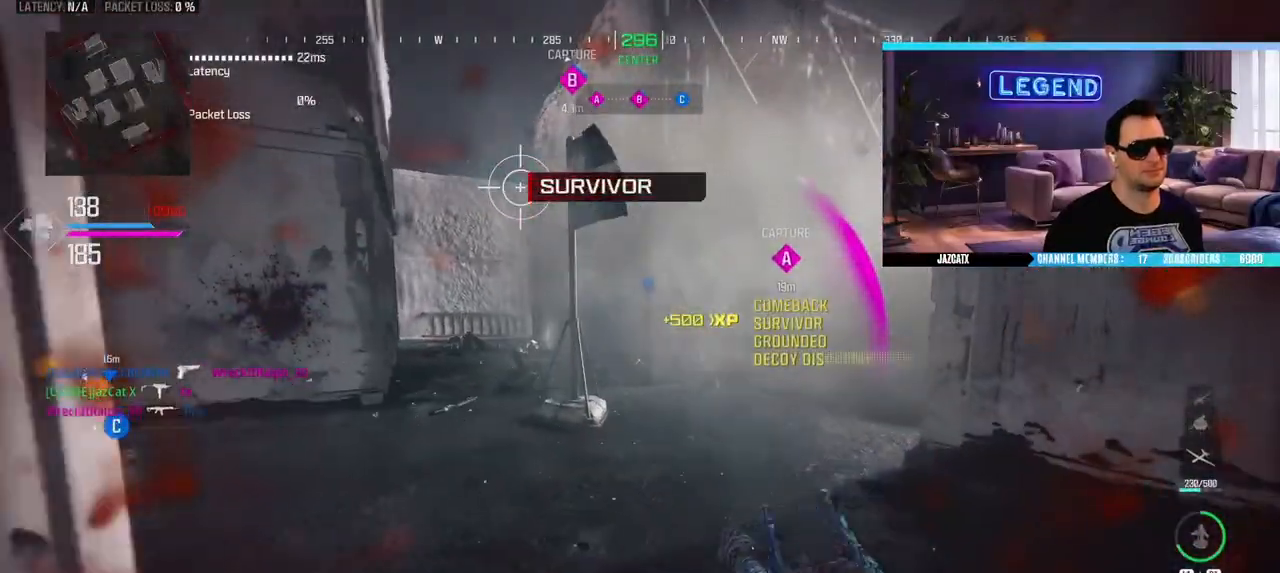
{"dt_ms": 500, "buttons": [], "left_stick": "center", "right_stick": "center", "events": [[33, "L1", "down"], [33, "SQUARE", "down"], [100, "L1", "up"], [117, "SQUARE", "up"], [183, "L1", "down"], [183, "SQUARE", "down"], [283, "L1", "up"], [283, "SQUARE", "up"], [417, "L1", "down"], [483, "L1", "up"], [483, "left_stick", "center"]]}
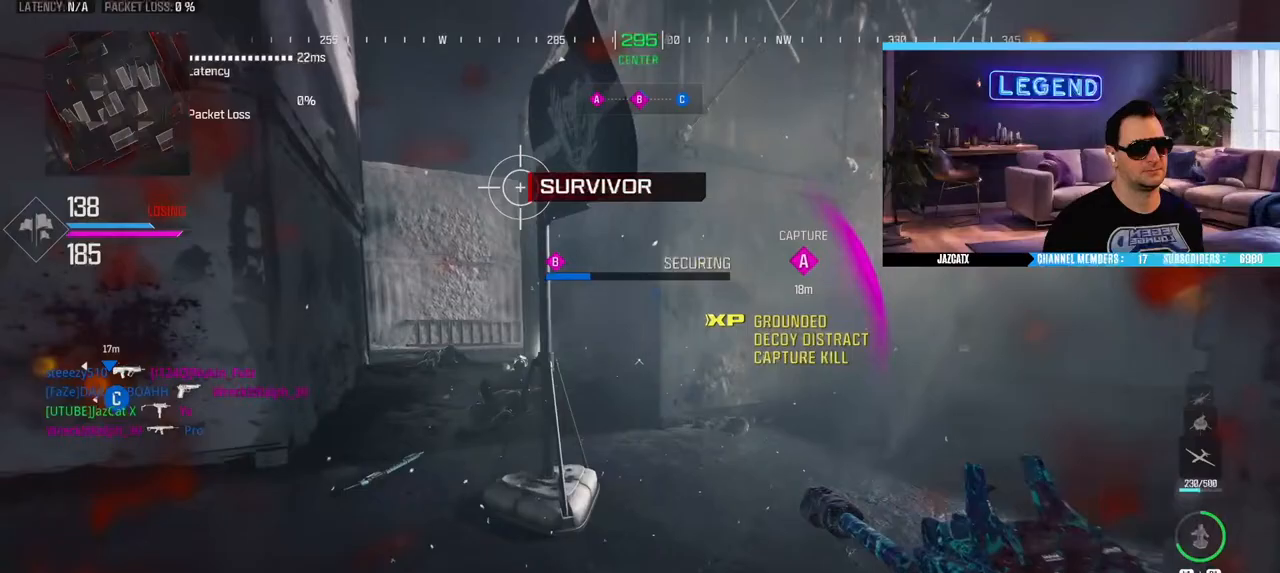
{"dt_ms": 500, "buttons": ["R1"], "left_stick": "up", "right_stick": "center", "events": [[17, "left_stick", "down-right"], [100, "R1", "down"], [200, "R1", "up"], [250, "left_stick", "center"], [283, "R1", "down"], [367, "R1", "up"], [450, "left_stick", "up"], [467, "R1", "down"]]}
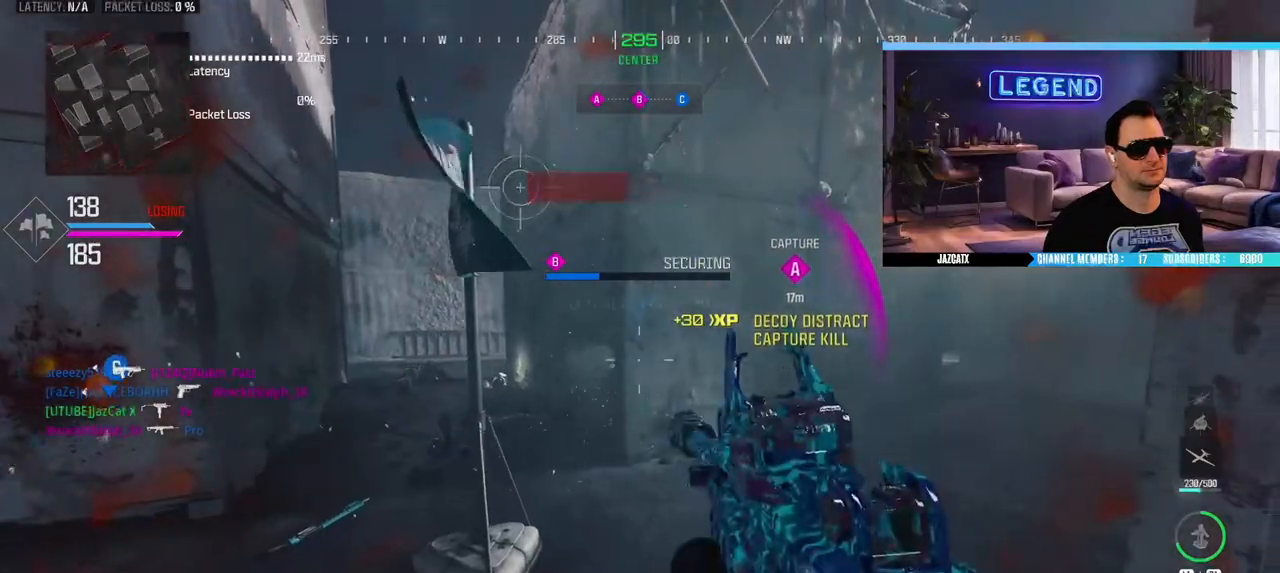
{"dt_ms": 500, "buttons": ["R1"], "left_stick": "down-right", "right_stick": "center", "events": [[50, "R1", "up"], [133, "R1", "down"], [217, "left_stick", "center"], [300, "left_stick", "right"], [450, "left_stick", "down-right"]]}
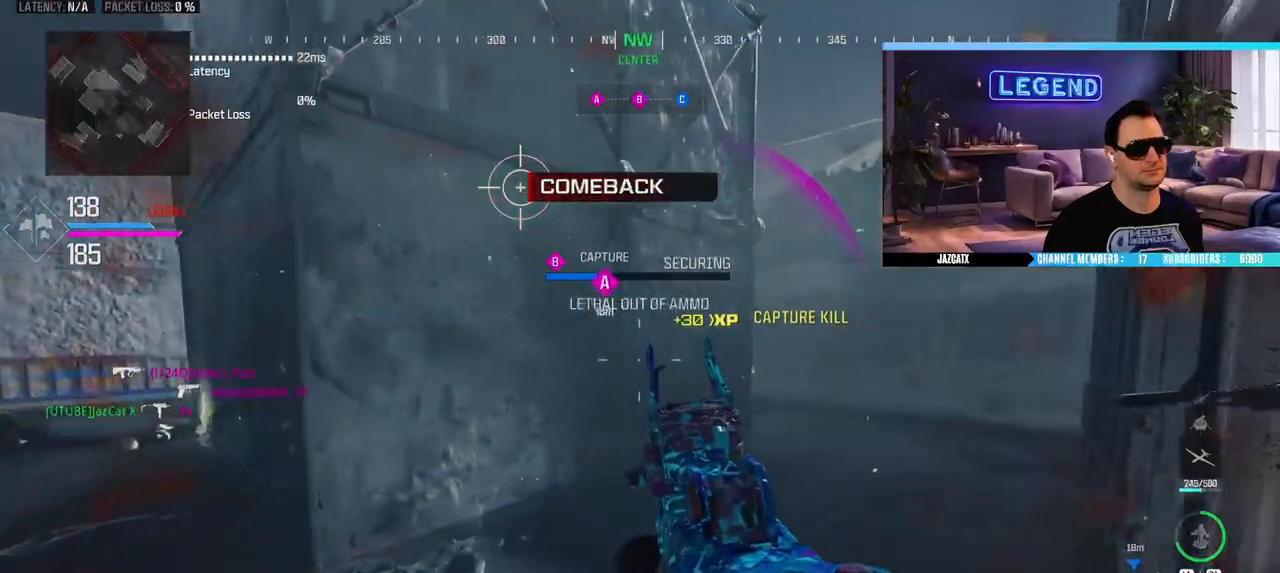
{"dt_ms": 500, "buttons": ["SQUARE"], "left_stick": "down", "right_stick": "center", "events": [[17, "R1", "up"], [17, "left_stick", "down"], [283, "SQUARE", "down"]]}
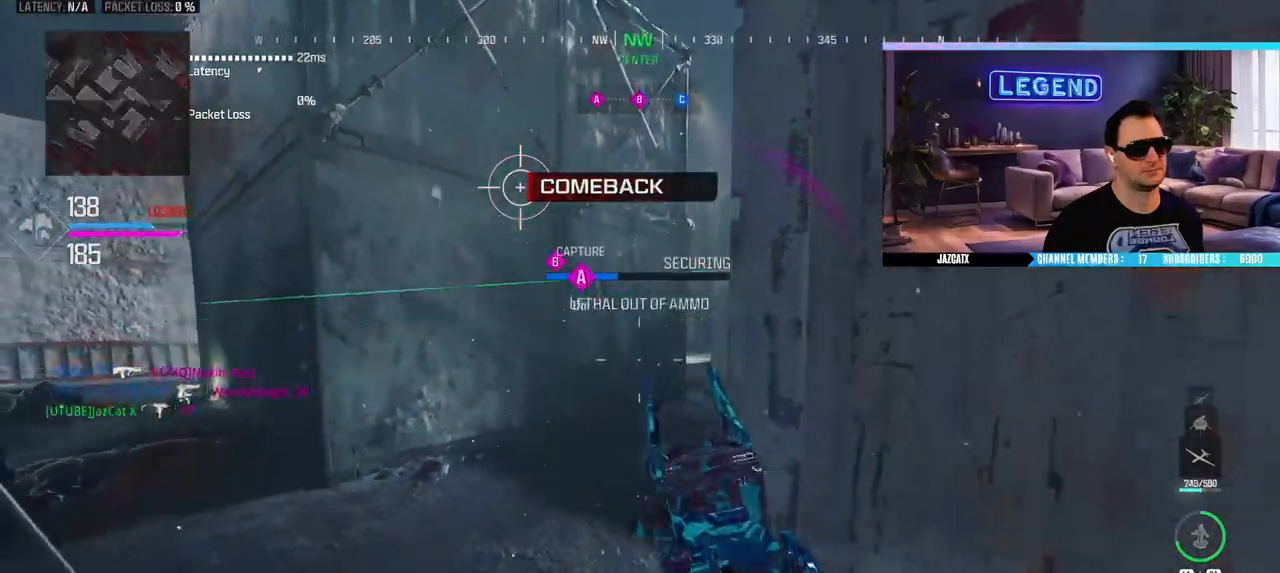
{"dt_ms": 500, "buttons": [], "left_stick": "center", "right_stick": "center", "events": [[200, "SQUARE", "up"], [200, "left_stick", "up-left"], [450, "left_stick", "center"]]}
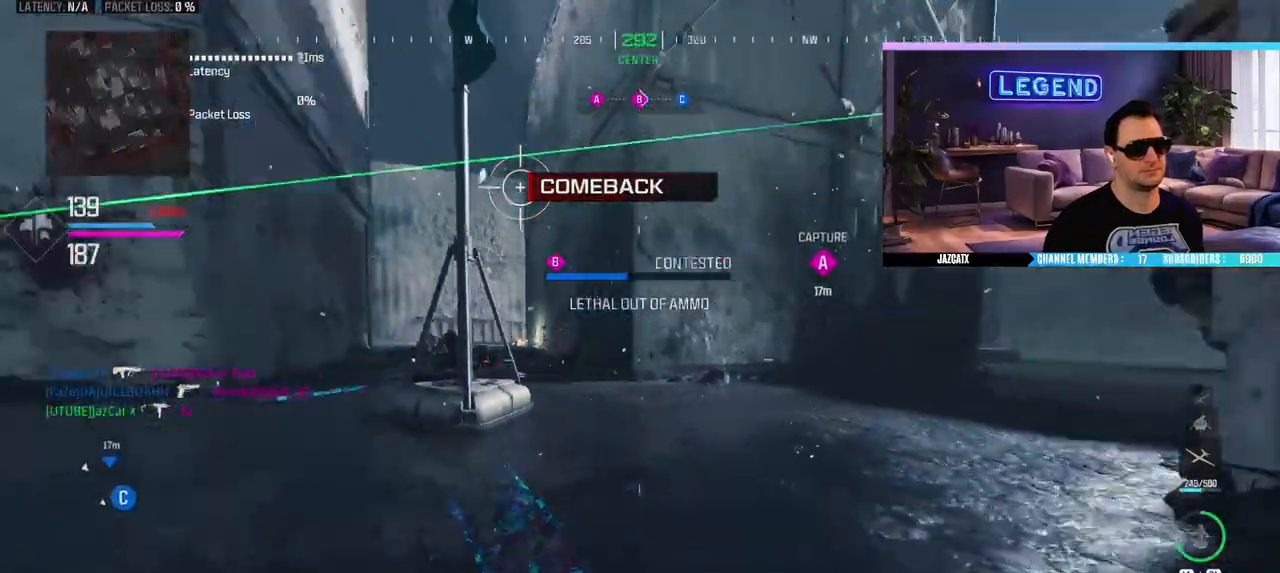
{"dt_ms": 500, "buttons": ["L2"], "left_stick": "center", "right_stick": "down", "events": [[167, "L2", "down"], [183, "right_stick", "down"], [317, "right_stick", "center"], [333, "L2", "up"], [450, "L2", "down"], [450, "right_stick", "down"]]}
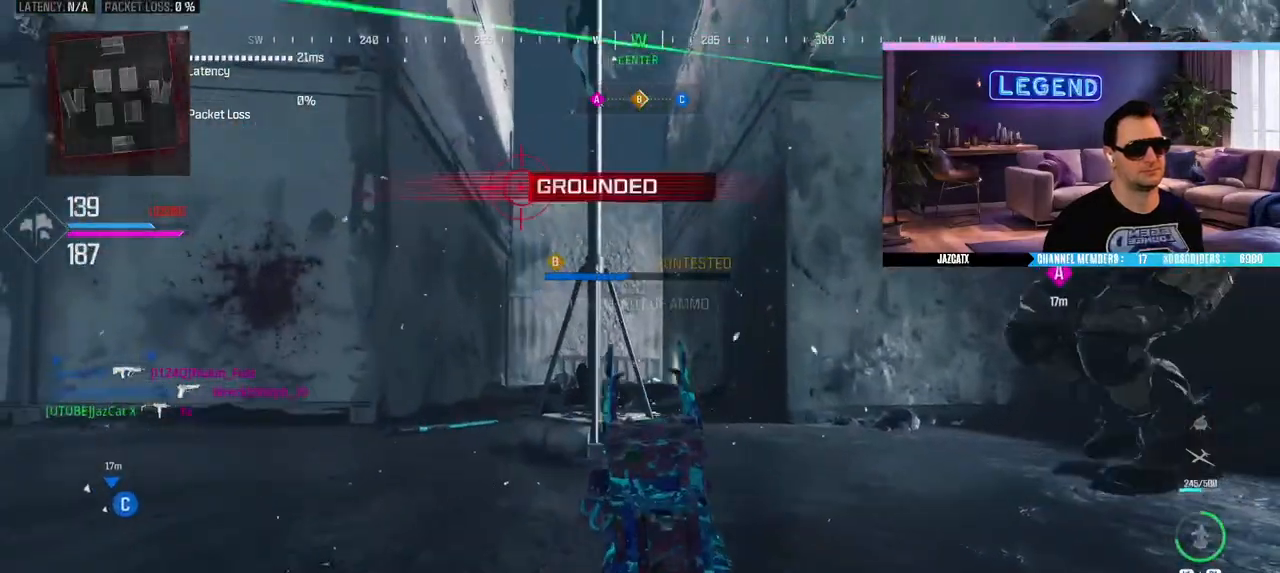
{"dt_ms": 500, "buttons": ["CIRCLE", "SQUARE", "R2"], "left_stick": "right", "right_stick": "center", "events": [[33, "R2", "down"], [67, "left_stick", "down-right"], [117, "L2", "up"], [117, "right_stick", "center"], [183, "SQUARE", "down"], [250, "L2", "down"], [250, "right_stick", "down"], [267, "left_stick", "center"], [417, "left_stick", "right"], [433, "L2", "up"], [433, "right_stick", "center"], [500, "CIRCLE", "down"]]}
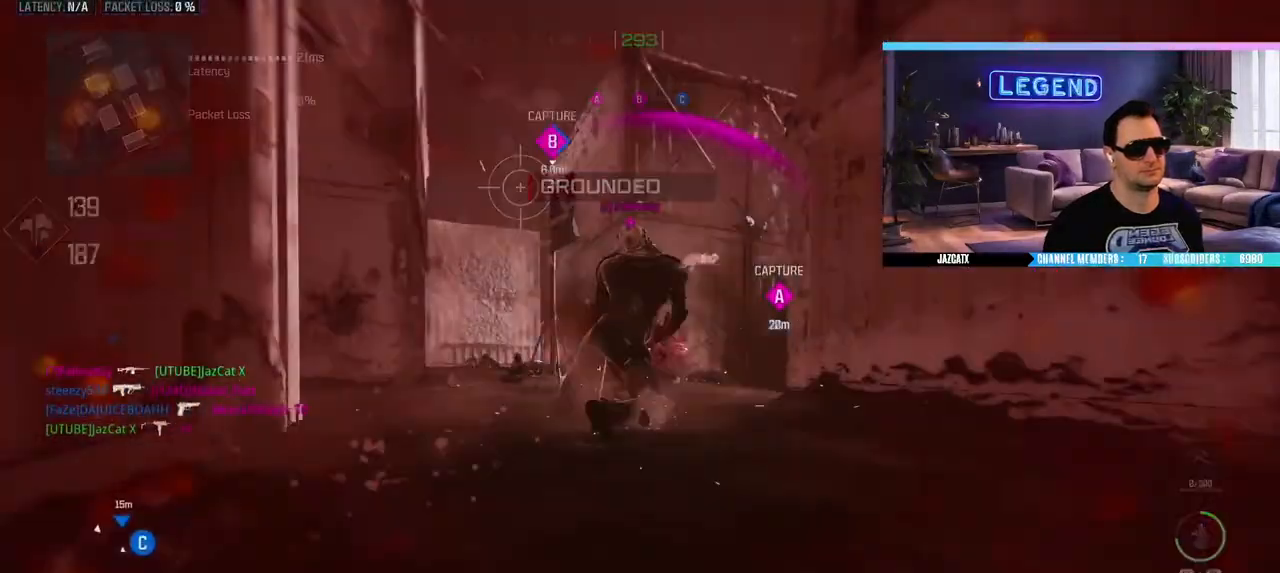
{"dt_ms": 500, "buttons": [], "left_stick": "center", "right_stick": "center", "events": [[83, "L2", "down"], [100, "L2", "up"], [100, "left_stick", "up"], [183, "CIRCLE", "up"], [233, "SQUARE", "up"], [233, "left_stick", "center"], [250, "R2", "up"]]}
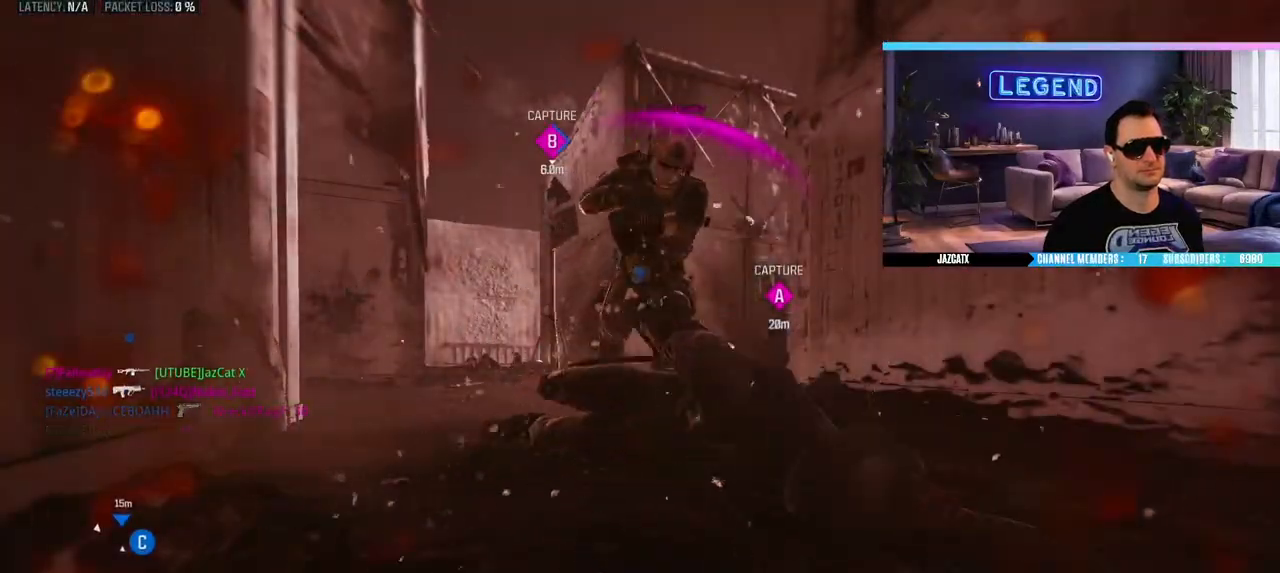
{"dt_ms": 500, "buttons": [], "left_stick": "center", "right_stick": "center", "events": [[283, "DPAD_DOWN", "down"], [383, "DPAD_DOWN", "up"]]}
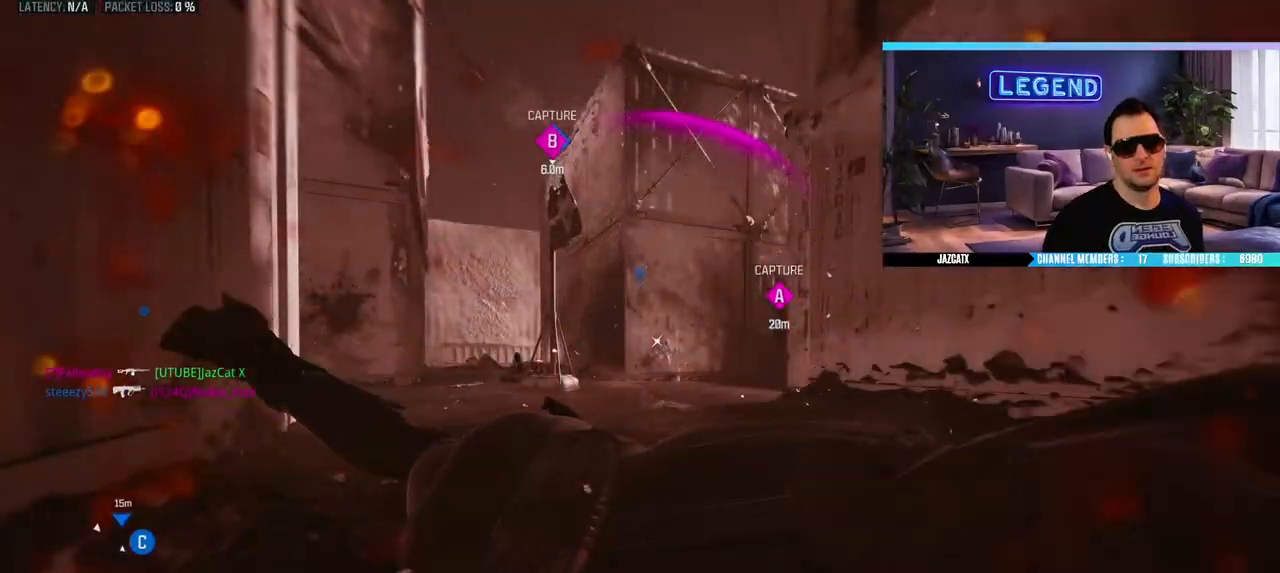
{"dt_ms": 500, "buttons": ["L3"], "left_stick": "up", "right_stick": "center", "events": [[350, "DPAD_DOWN", "down"], [450, "DPAD_DOWN", "up"], [483, "left_stick", "up"], [500, "L3", "down"]]}
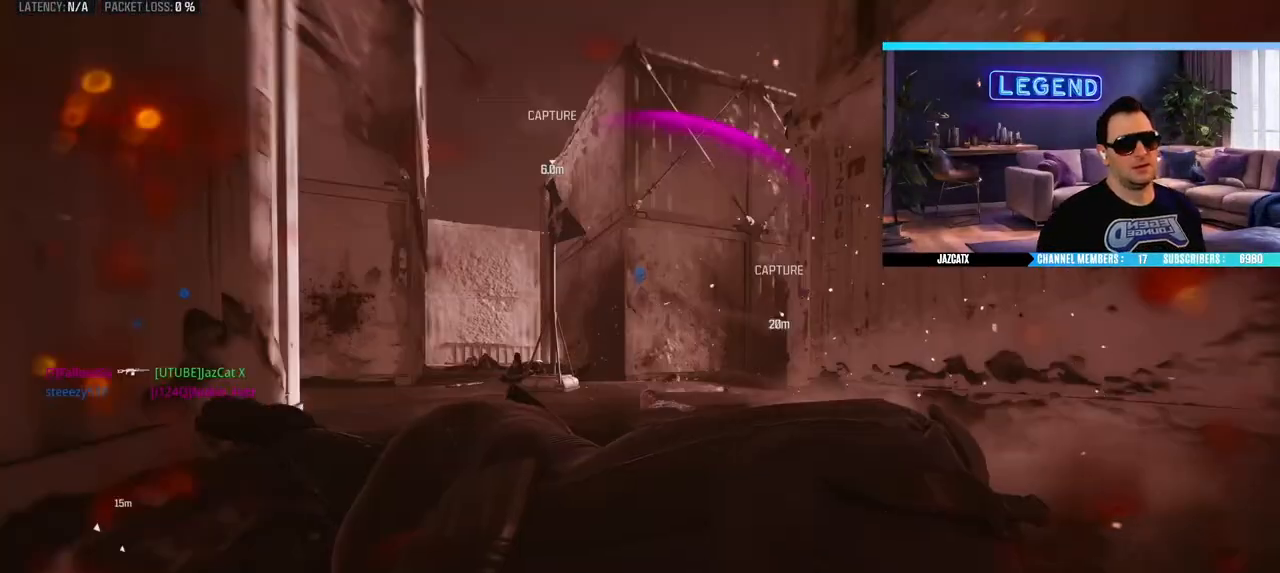
{"dt_ms": 500, "buttons": ["CROSS", "L3"], "left_stick": "up", "right_stick": "center", "events": [[67, "CROSS", "down"], [117, "L3", "up"], [133, "CROSS", "up"], [183, "L3", "down"], [217, "CROSS", "down"], [317, "L3", "up"], [400, "L3", "down"]]}
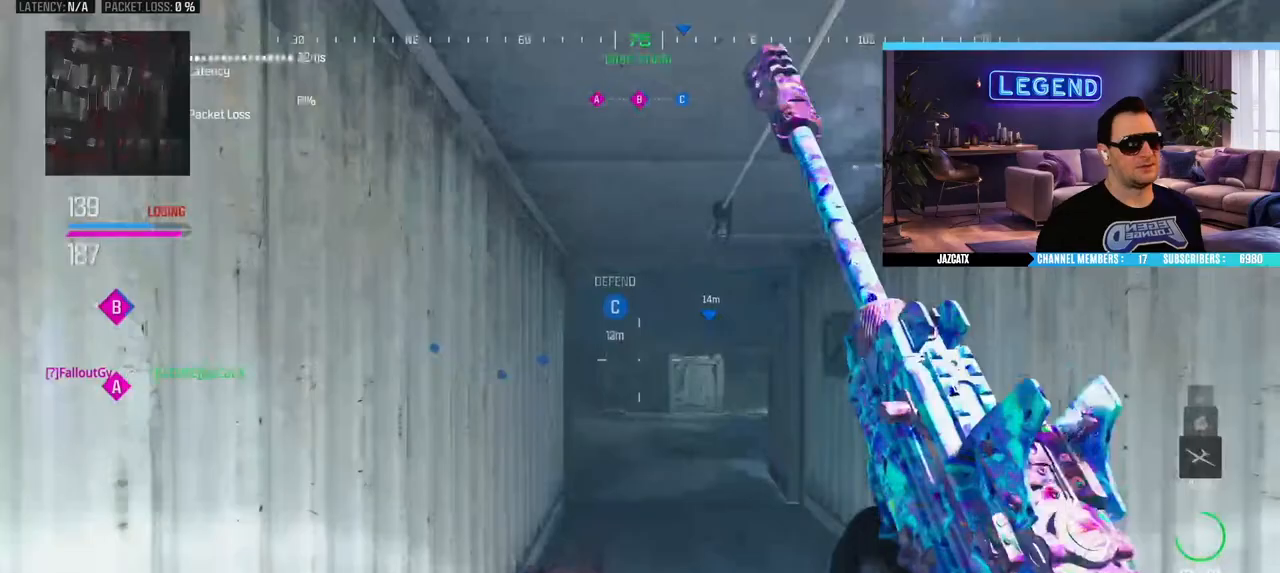
{"dt_ms": 500, "buttons": ["CROSS", "CIRCLE", "R1", "L3"], "left_stick": "up", "right_stick": "left", "events": [[33, "L3", "up"], [100, "L3", "down"], [433, "right_stick", "left"], [467, "R1", "down"], [500, "CIRCLE", "down"]]}
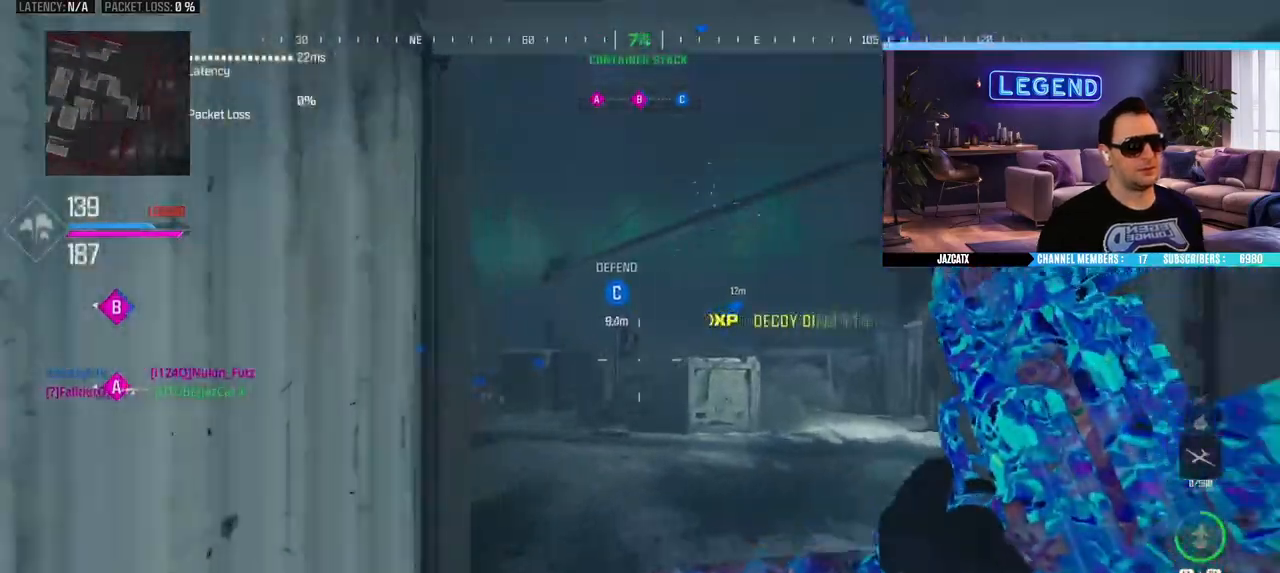
{"dt_ms": 1000, "buttons": ["CROSS"], "left_stick": "right", "right_stick": "center"}
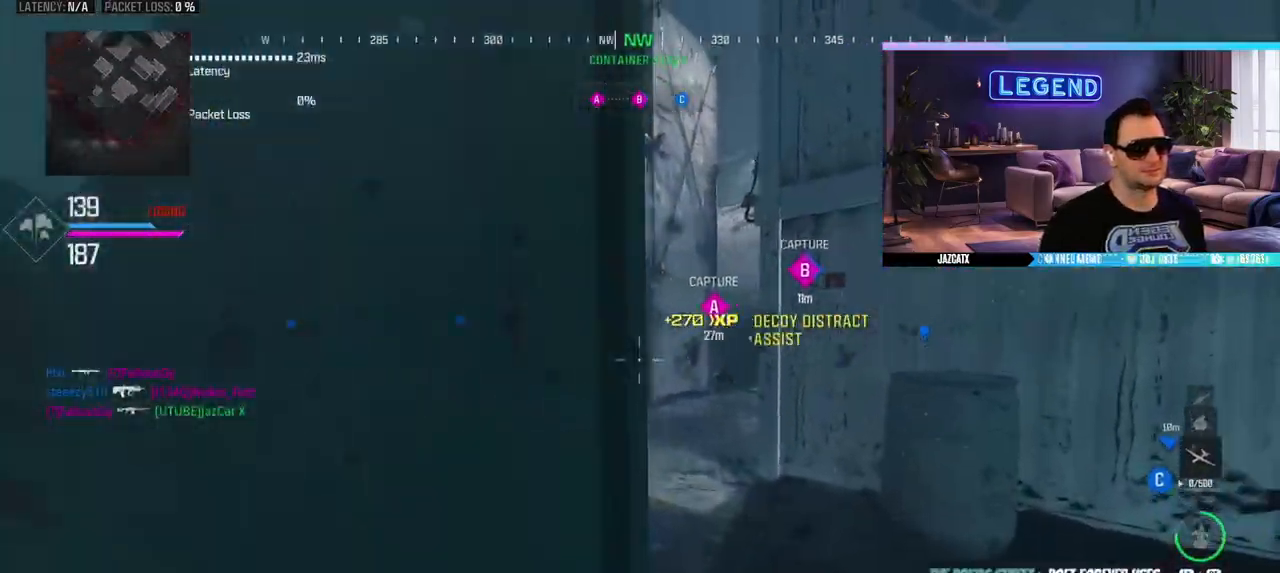
{"dt_ms": 500, "buttons": ["L1"], "left_stick": "down", "right_stick": "center", "events": [[17, "left_stick", "down-right"], [133, "L1", "down"], [133, "left_stick", "down"], [183, "CROSS", "up"], [217, "L1", "up"], [333, "L1", "down"], [400, "L1", "up"], [483, "L1", "down"]]}
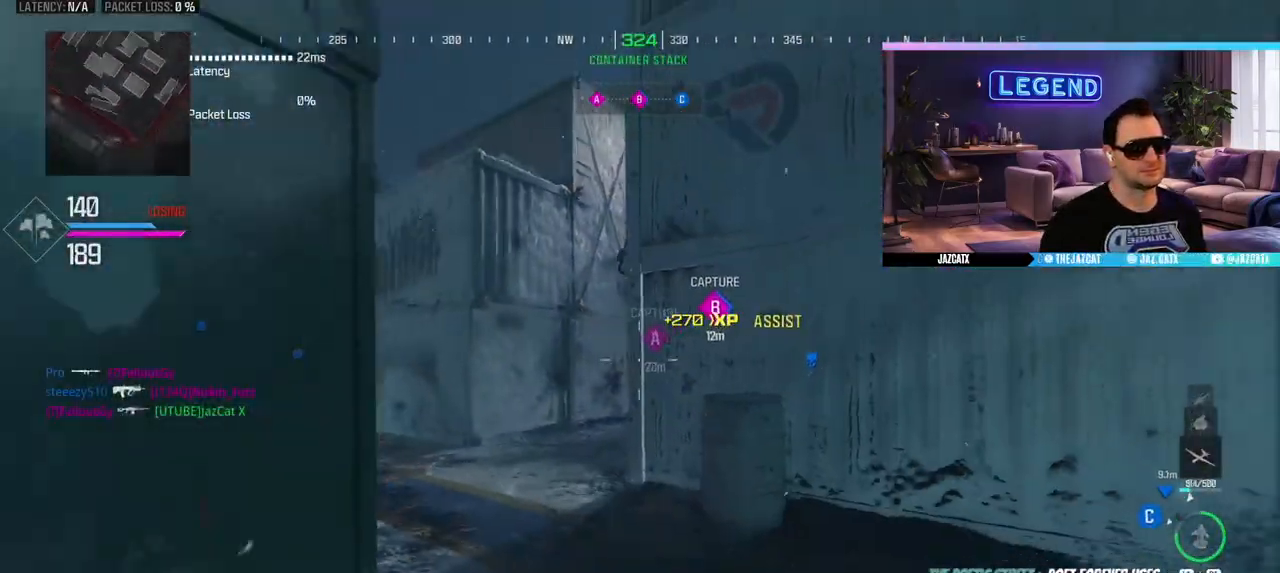
{"dt_ms": 500, "buttons": [], "left_stick": "down", "right_stick": "center", "events": [[50, "L1", "up"], [117, "L1", "down"], [183, "L1", "up"], [267, "L1", "down"], [350, "L1", "up"], [417, "L1", "down"], [500, "L1", "up"]]}
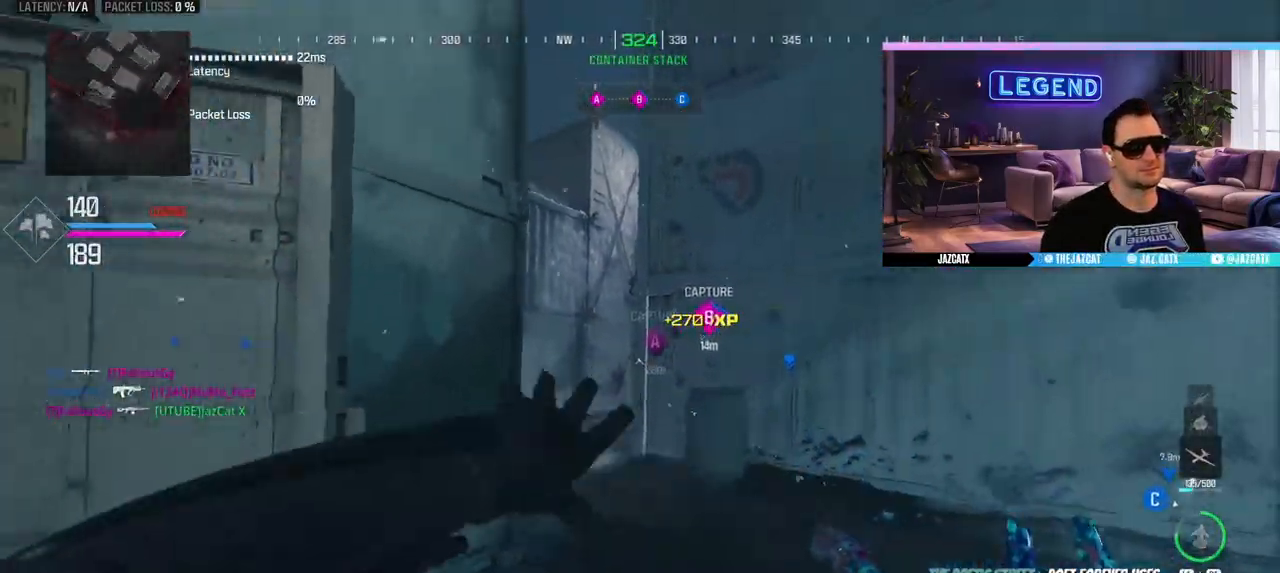
{"dt_ms": 500, "buttons": [], "left_stick": "down", "right_stick": "center", "events": [[83, "L1", "down"], [133, "L1", "up"], [217, "L1", "down"], [283, "L1", "up"], [383, "L1", "down"], [433, "L1", "up"]]}
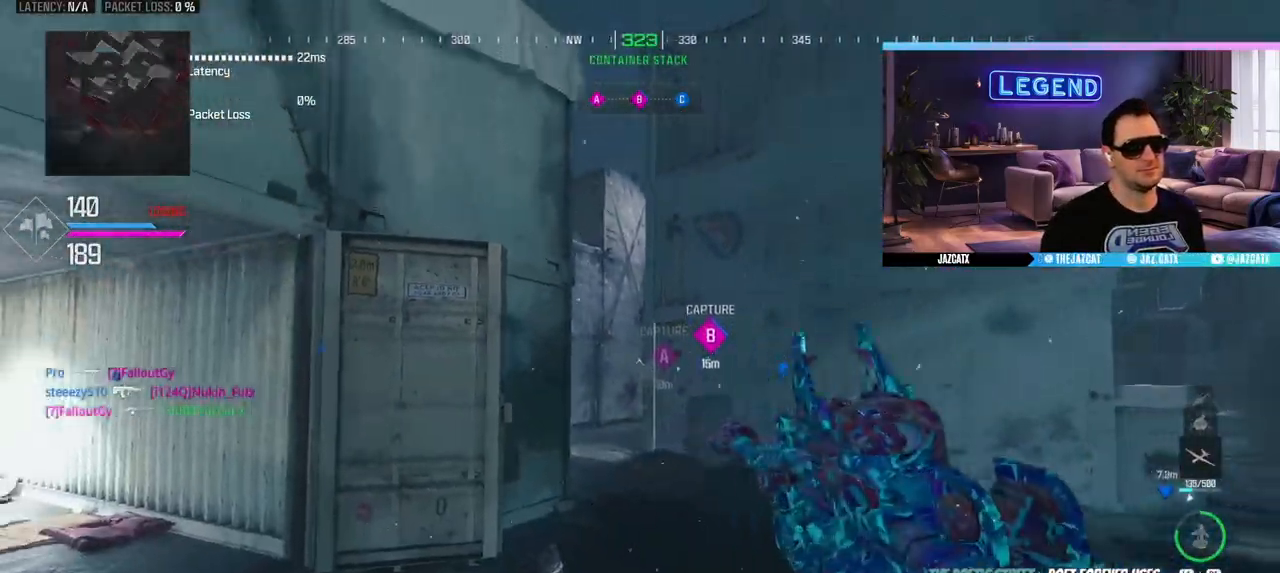
{"dt_ms": 500, "buttons": ["L3"], "left_stick": "up-right", "right_stick": "center", "events": [[33, "L1", "down"], [100, "L1", "up"], [167, "L1", "down"], [233, "L1", "up"], [267, "left_stick", "down-right"], [400, "L3", "down"], [400, "left_stick", "up-right"]]}
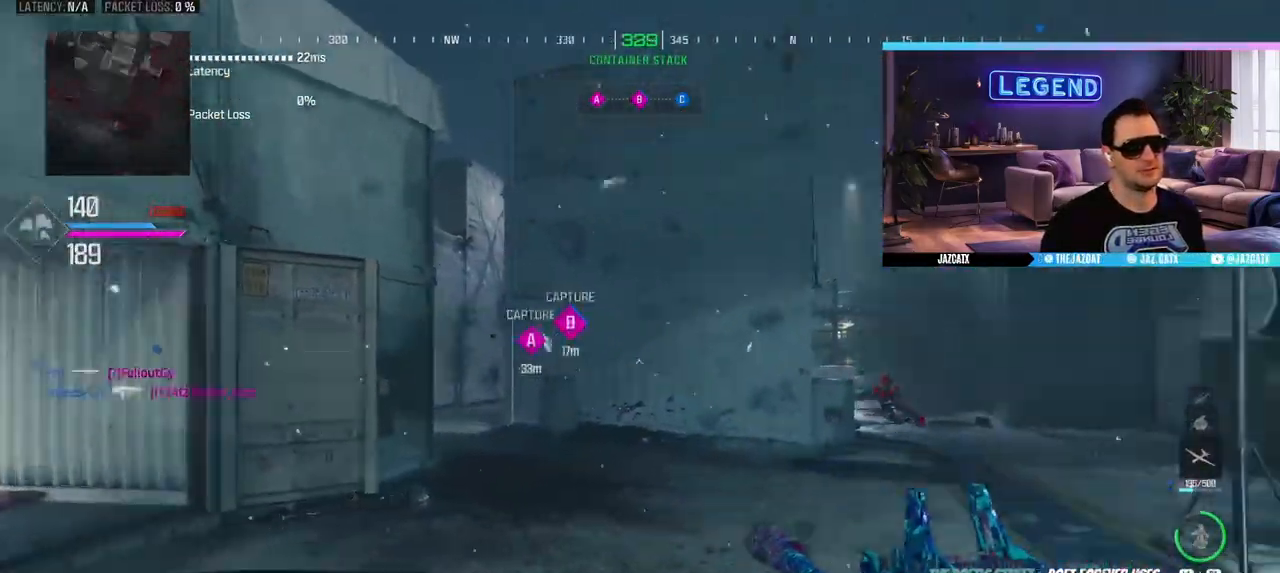
{"dt_ms": 500, "buttons": ["CIRCLE", "L2"], "left_stick": "up", "right_stick": "down", "events": [[67, "left_stick", "up"], [83, "L3", "up"], [133, "L3", "down"], [133, "TRIANGLE", "down"], [217, "TRIANGLE", "up"], [283, "L3", "up"], [467, "CIRCLE", "down"], [500, "L2", "down"], [500, "right_stick", "down"]]}
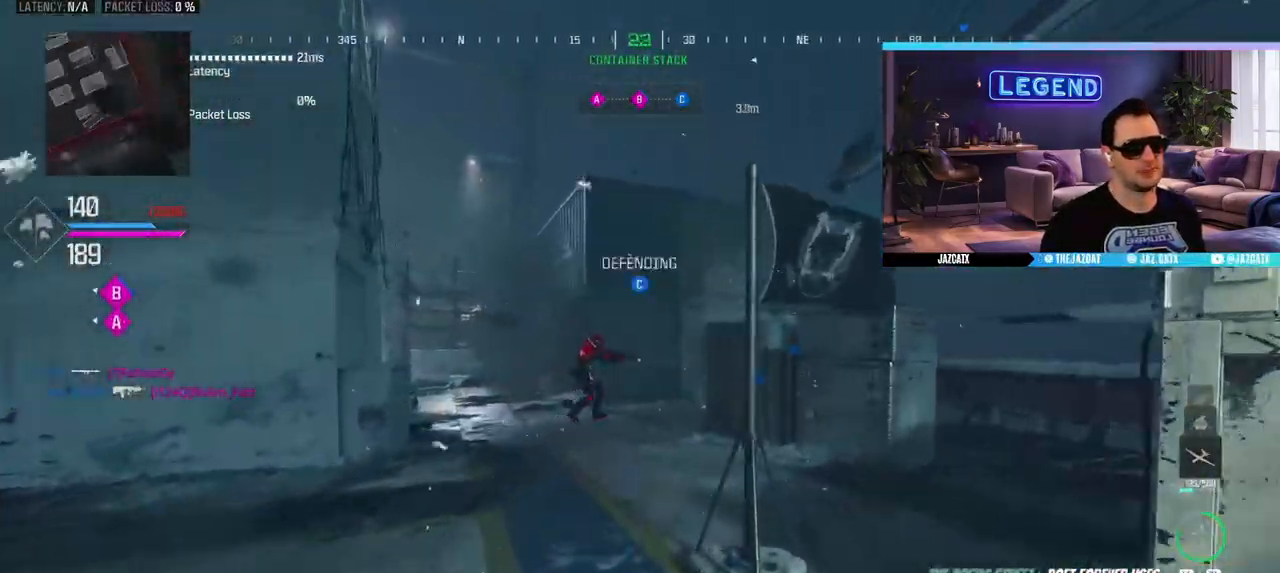
{"dt_ms": 500, "buttons": ["L2", "R2"], "left_stick": "up-right", "right_stick": "down", "events": [[33, "CIRCLE", "up"], [50, "left_stick", "up-right"], [83, "R2", "down"], [183, "R2", "up"], [283, "R2", "down"], [383, "R2", "up"], [433, "R2", "down"]]}
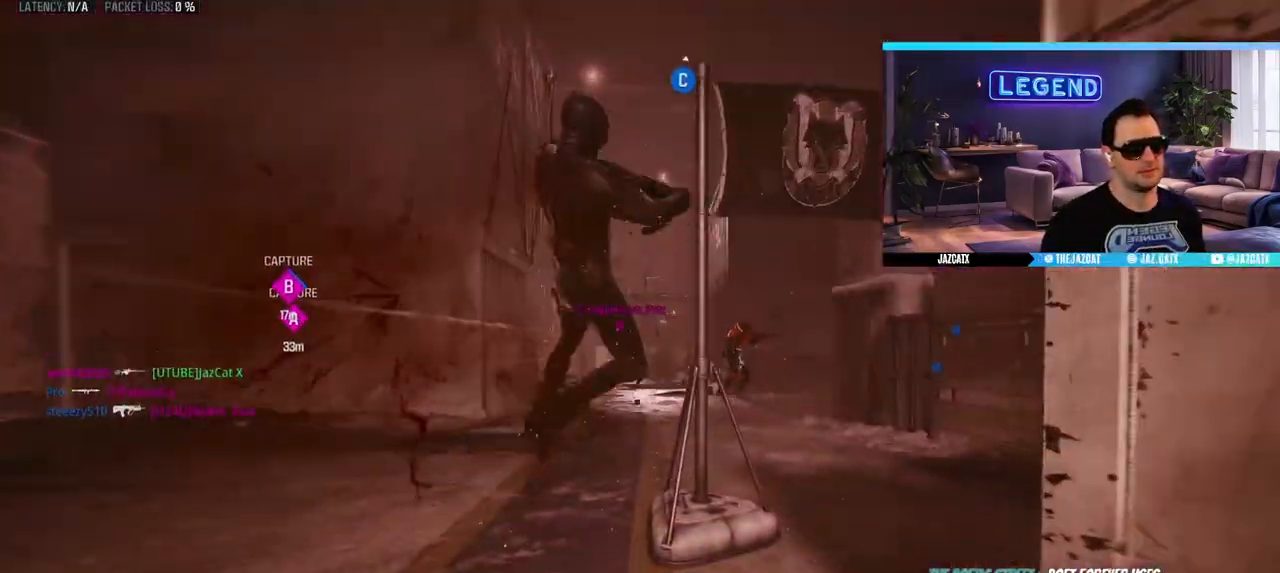
{"dt_ms": 500, "buttons": [], "left_stick": "center", "right_stick": "center", "events": [[50, "L2", "up"], [50, "R2", "up"], [50, "right_stick", "center"], [83, "L3", "down"], [233, "L3", "up"], [283, "left_stick", "center"]]}
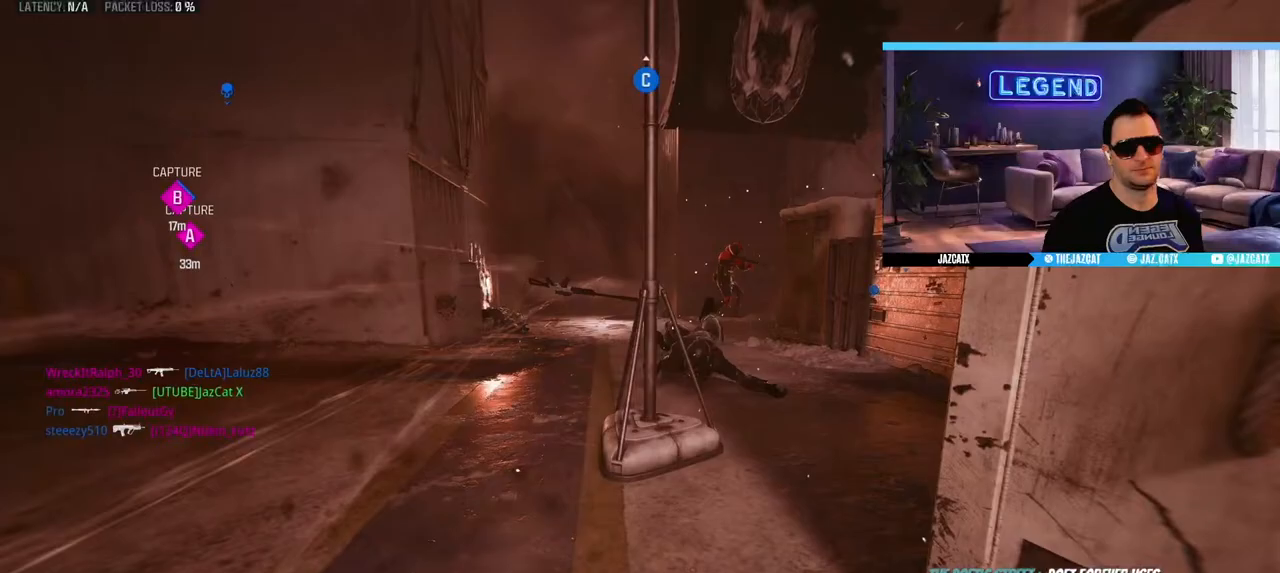
{"dt_ms": 500, "buttons": [], "left_stick": "center", "right_stick": "center", "events": []}